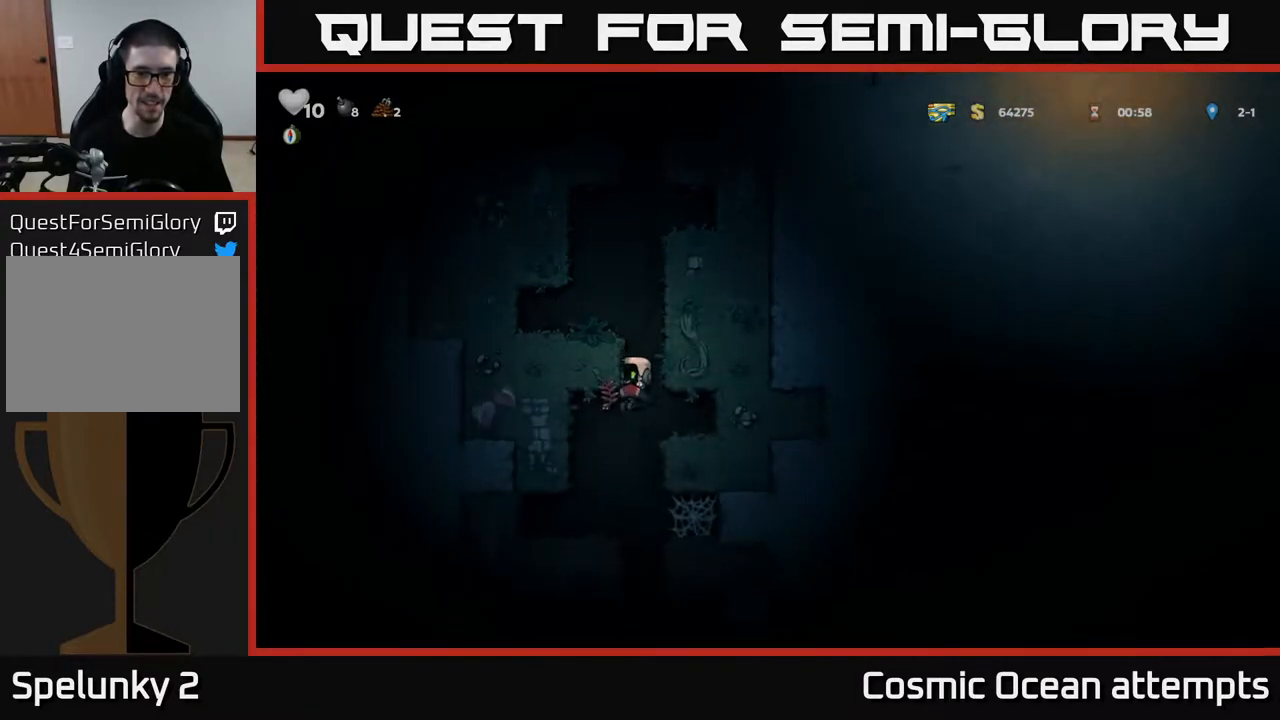
Gameplay with a controller (Xbox layout); each line is a JSON object with the inputs held at the frame after it. "events" lists button and stick changes between this image and that frame as [ms after this image, input, new state], when the widget could be followed in between.
{"buttons": ["DPAD_RIGHT"], "left_stick": "center", "right_stick": "center", "events": [[50, "DPAD_LEFT", "down"], [183, "DPAD_LEFT", "up"], [417, "DPAD_RIGHT", "down"]]}
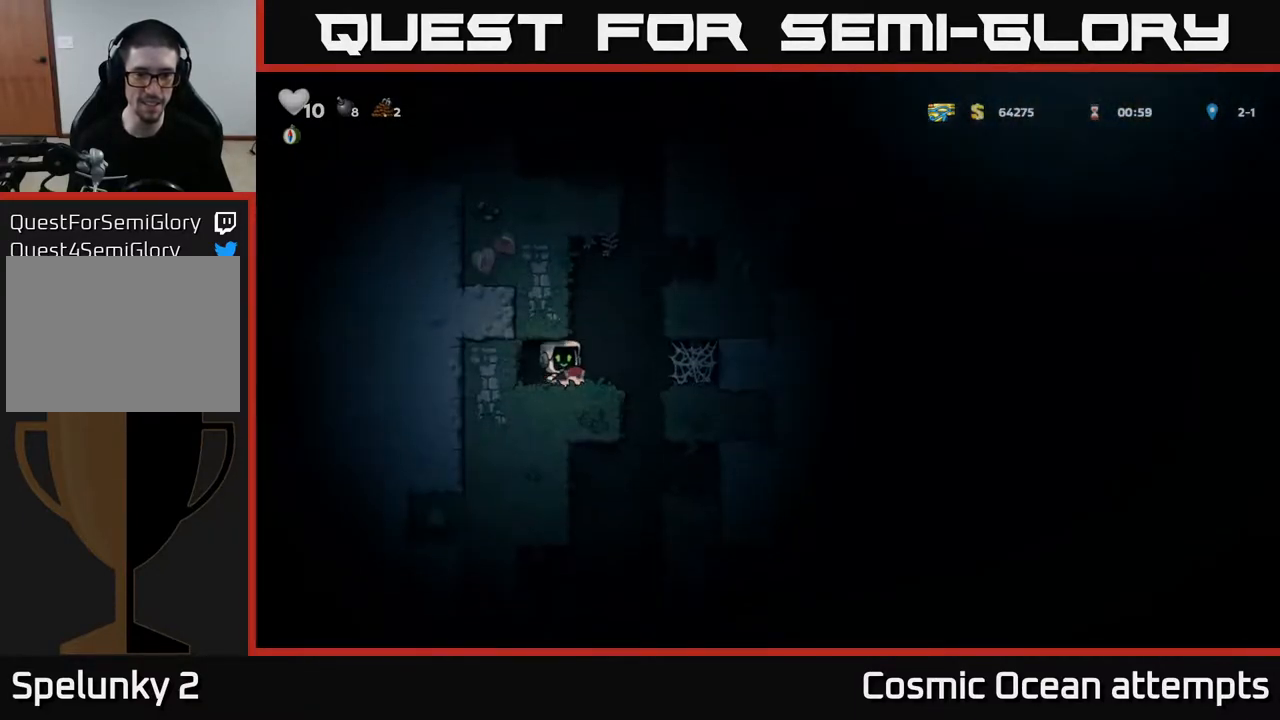
{"buttons": ["DPAD_DOWN"], "left_stick": "center", "right_stick": "center", "events": [[133, "DPAD_RIGHT", "up"], [183, "DPAD_LEFT", "down"], [400, "DPAD_DOWN", "down"], [433, "DPAD_LEFT", "up"]]}
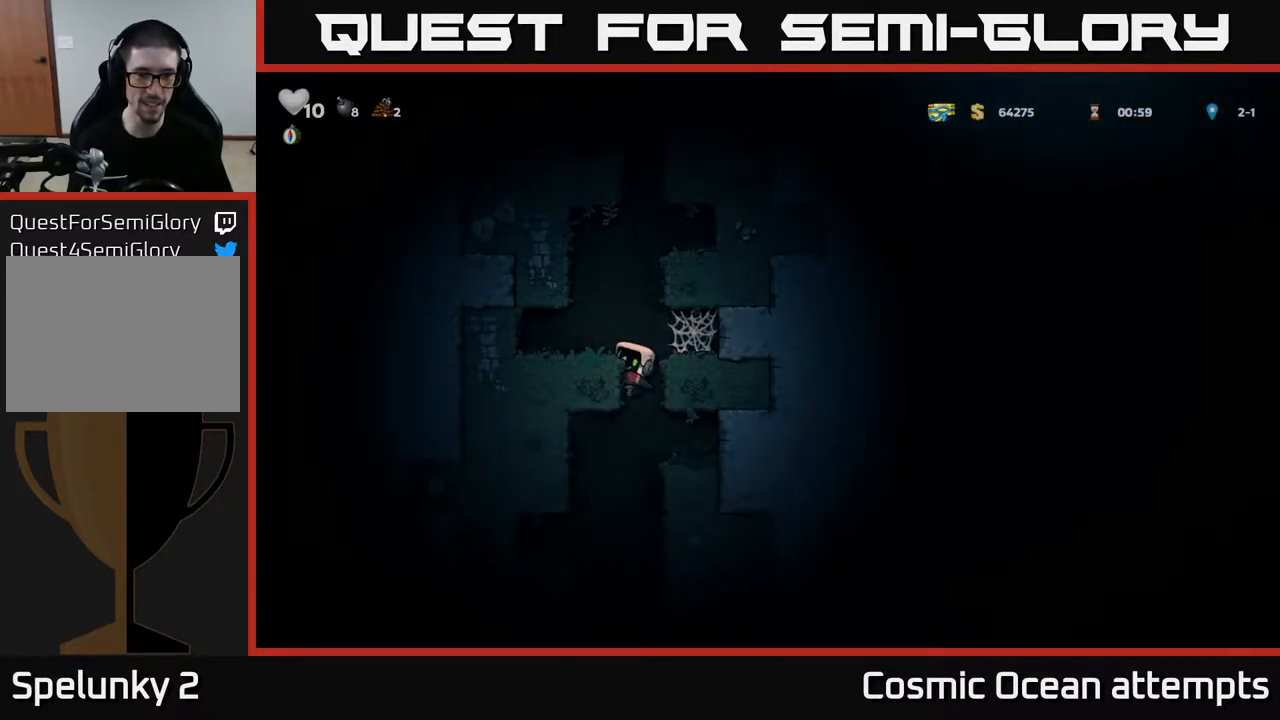
{"buttons": ["DPAD_RIGHT"], "left_stick": "center", "right_stick": "center", "events": [[117, "A", "down"], [217, "A", "up"], [233, "DPAD_DOWN", "up"], [317, "DPAD_RIGHT", "down"]]}
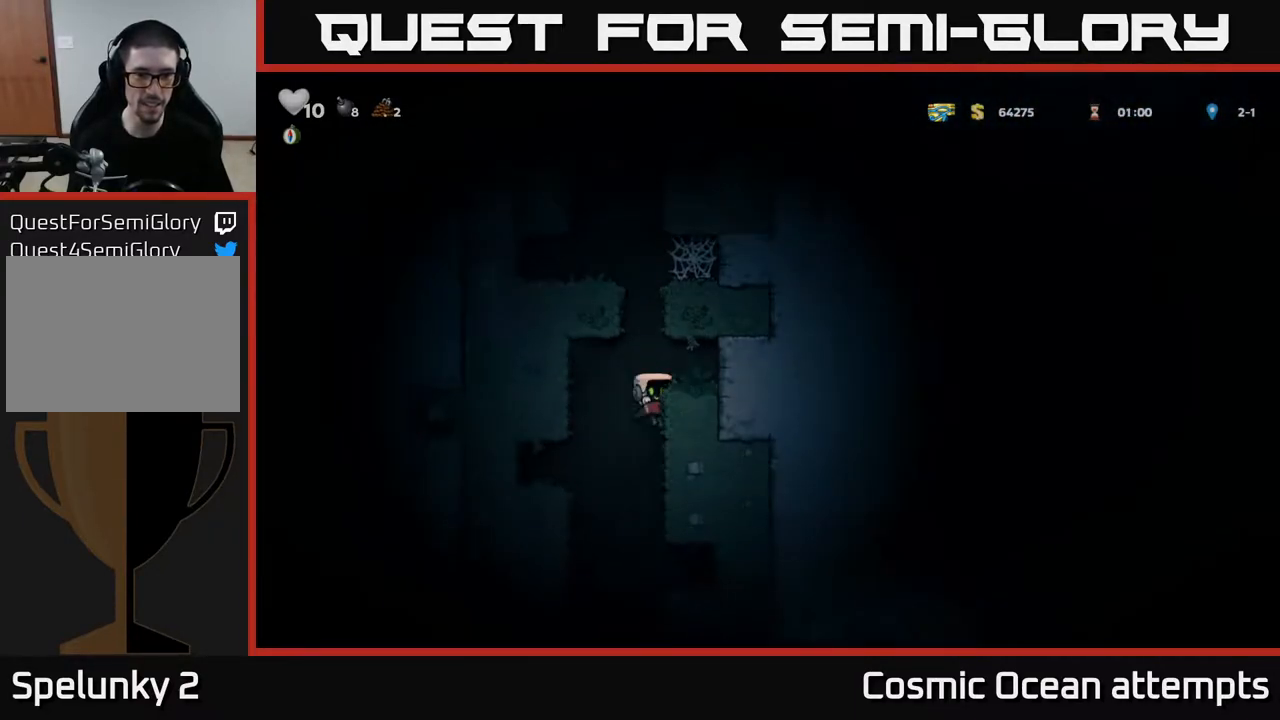
{"buttons": ["DPAD_LEFT"], "left_stick": "center", "right_stick": "center", "events": [[133, "DPAD_RIGHT", "up"], [350, "DPAD_LEFT", "down"]]}
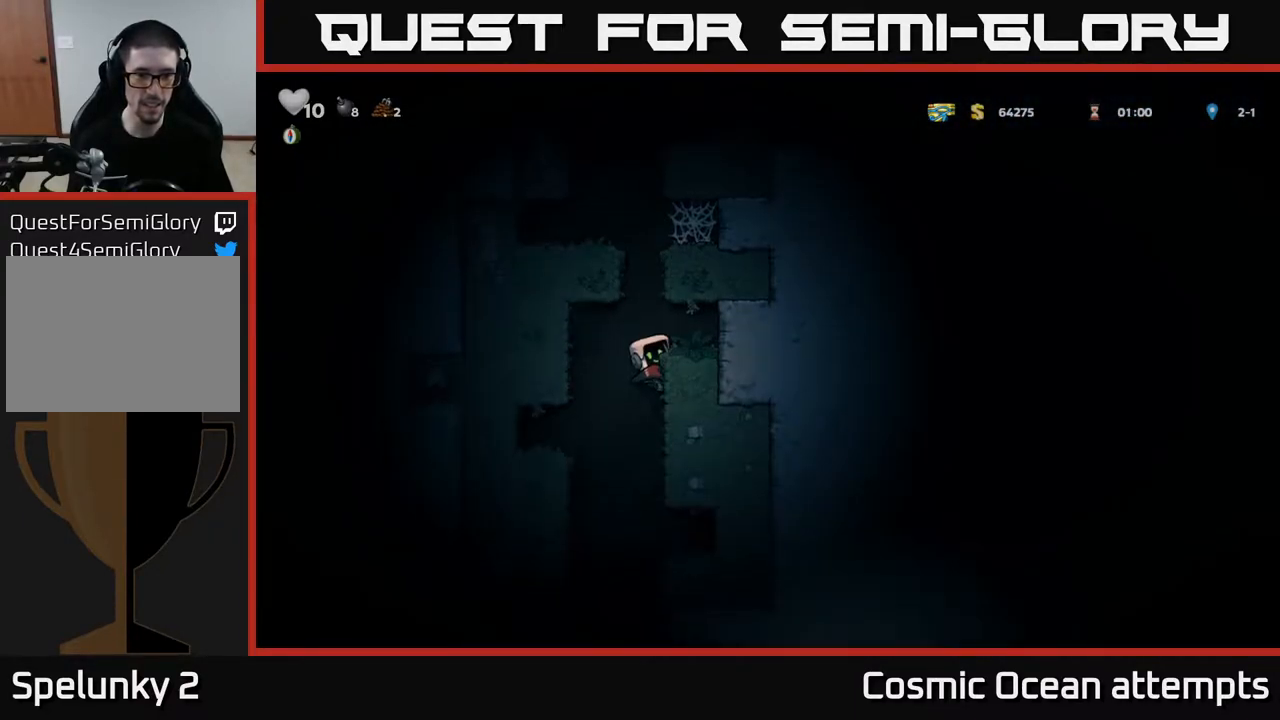
{"buttons": ["DPAD_LEFT"], "left_stick": "center", "right_stick": "center", "events": [[200, "A", "down"], [267, "A", "up"]]}
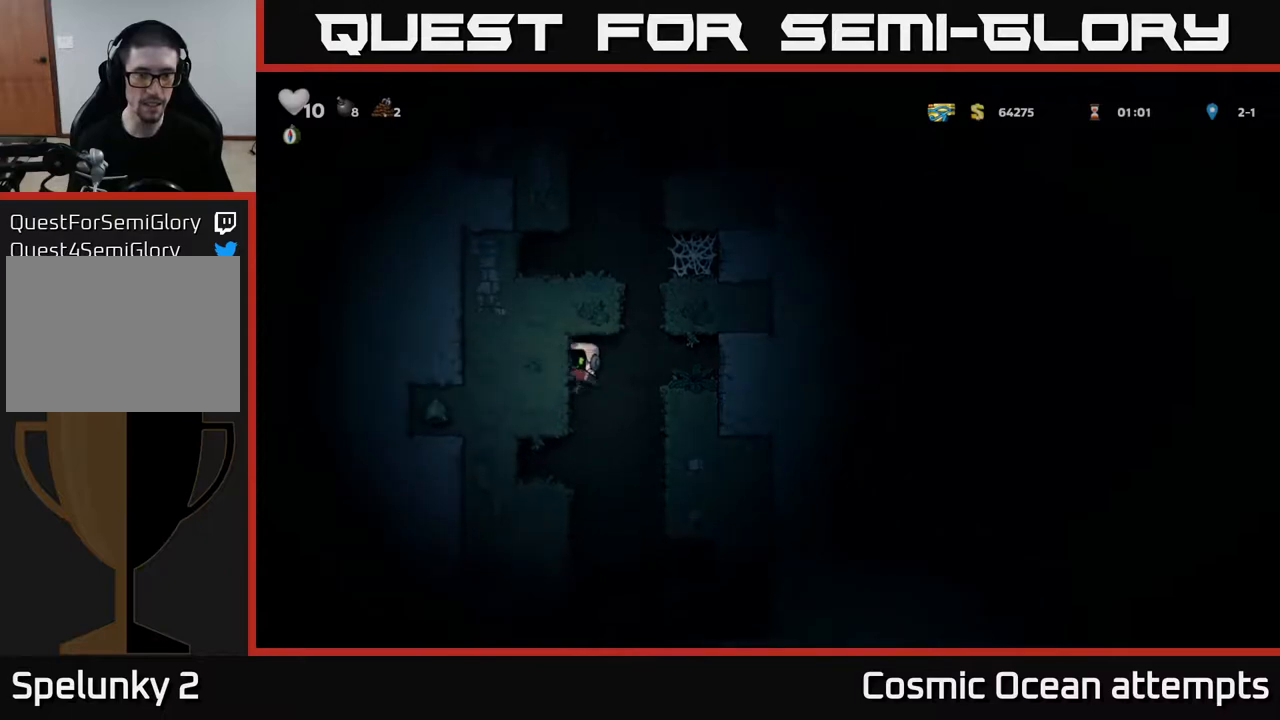
{"buttons": [], "left_stick": "center", "right_stick": "center", "events": [[433, "DPAD_LEFT", "up"]]}
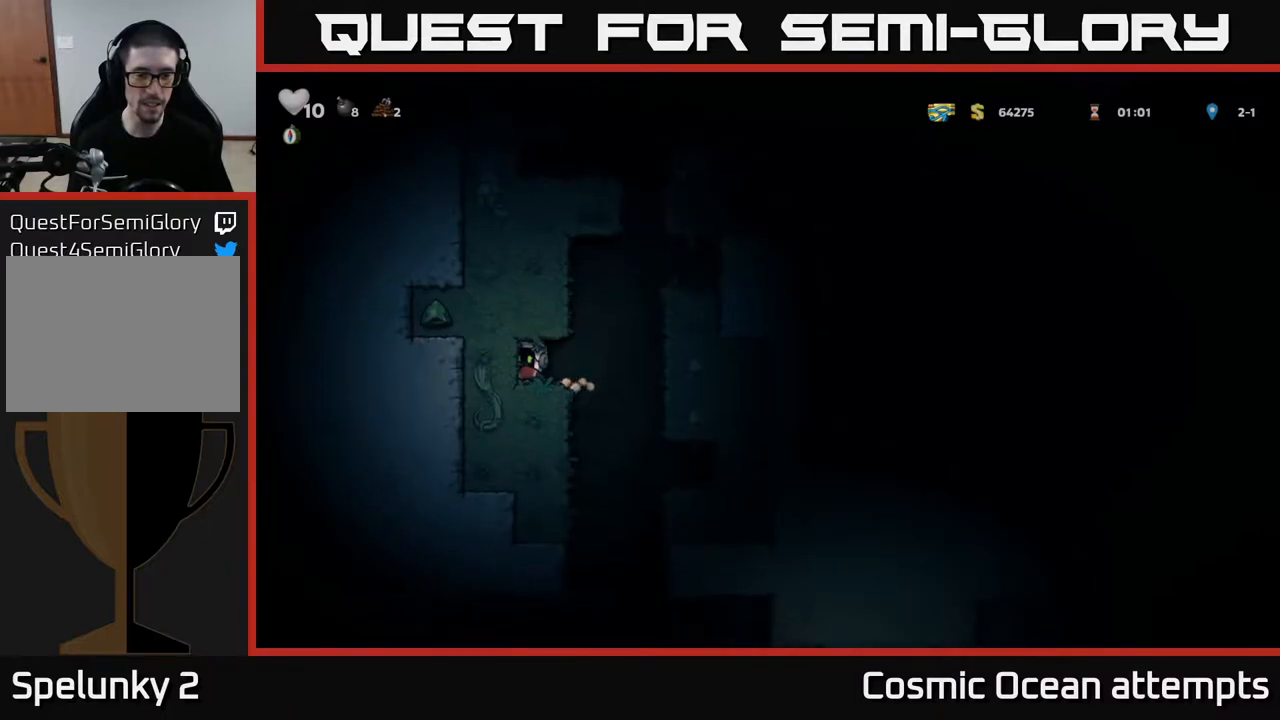
{"buttons": ["DPAD_RIGHT"], "left_stick": "center", "right_stick": "center", "events": [[100, "DPAD_RIGHT", "down"]]}
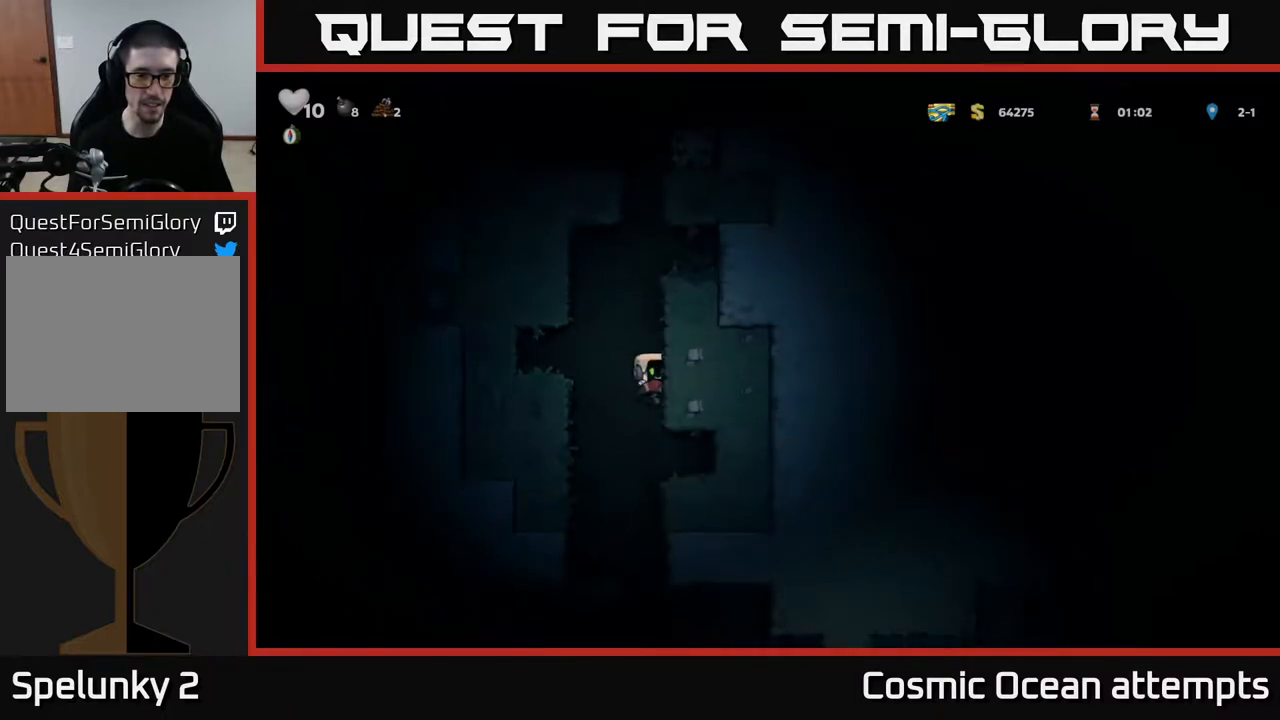
{"buttons": [], "left_stick": "center", "right_stick": "center", "events": [[450, "DPAD_RIGHT", "up"]]}
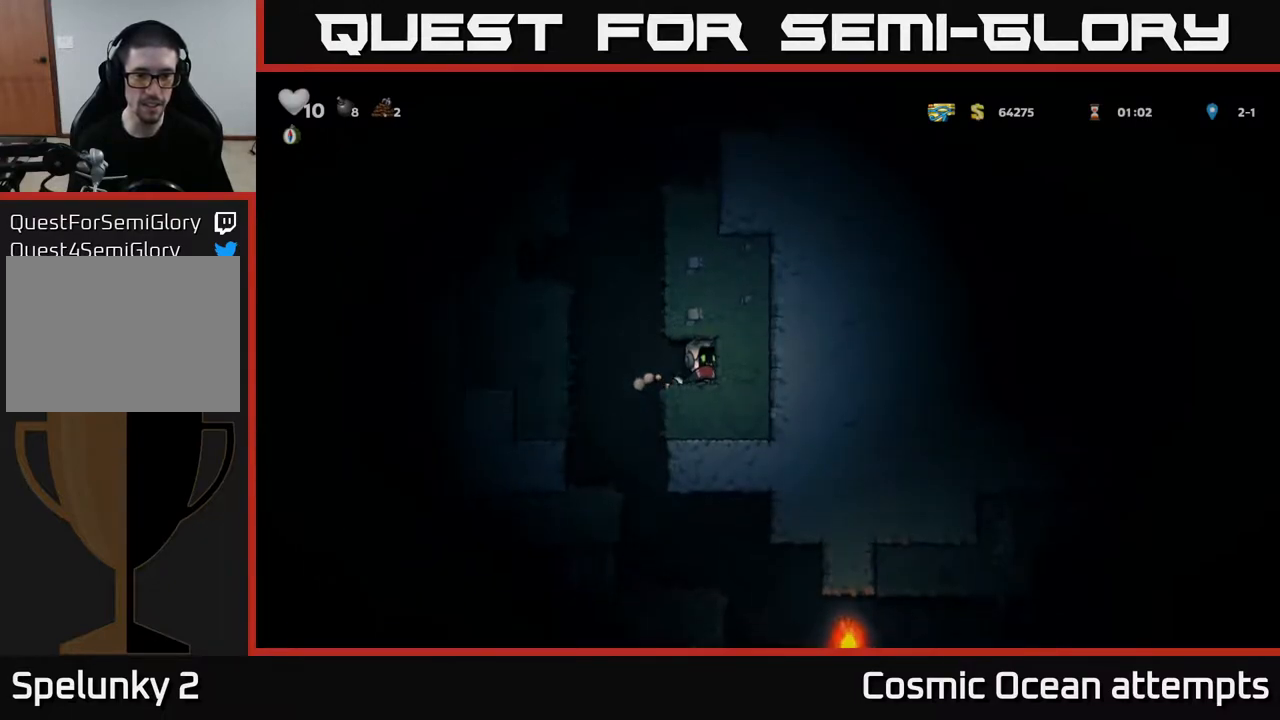
{"buttons": [], "left_stick": "center", "right_stick": "center", "events": [[17, "DPAD_LEFT", "down"], [267, "DPAD_LEFT", "up"]]}
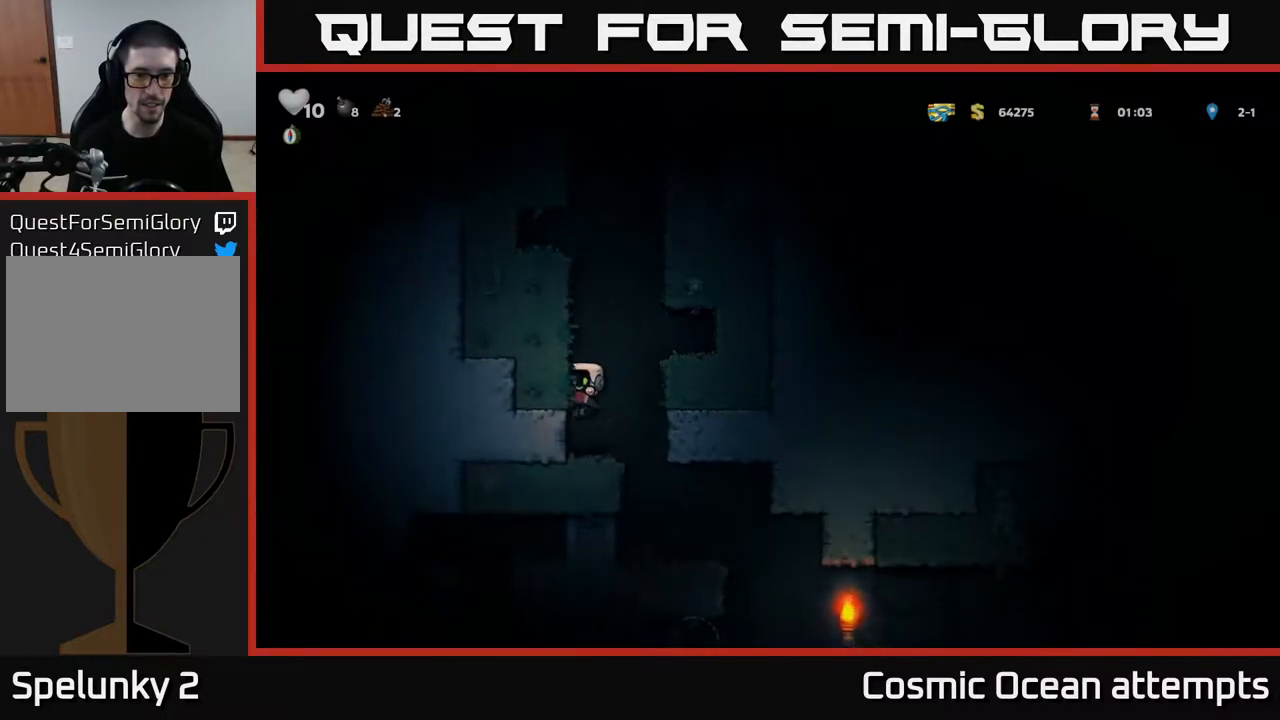
{"buttons": [], "left_stick": "center", "right_stick": "center", "events": [[183, "DPAD_RIGHT", "down"], [383, "DPAD_RIGHT", "up"]]}
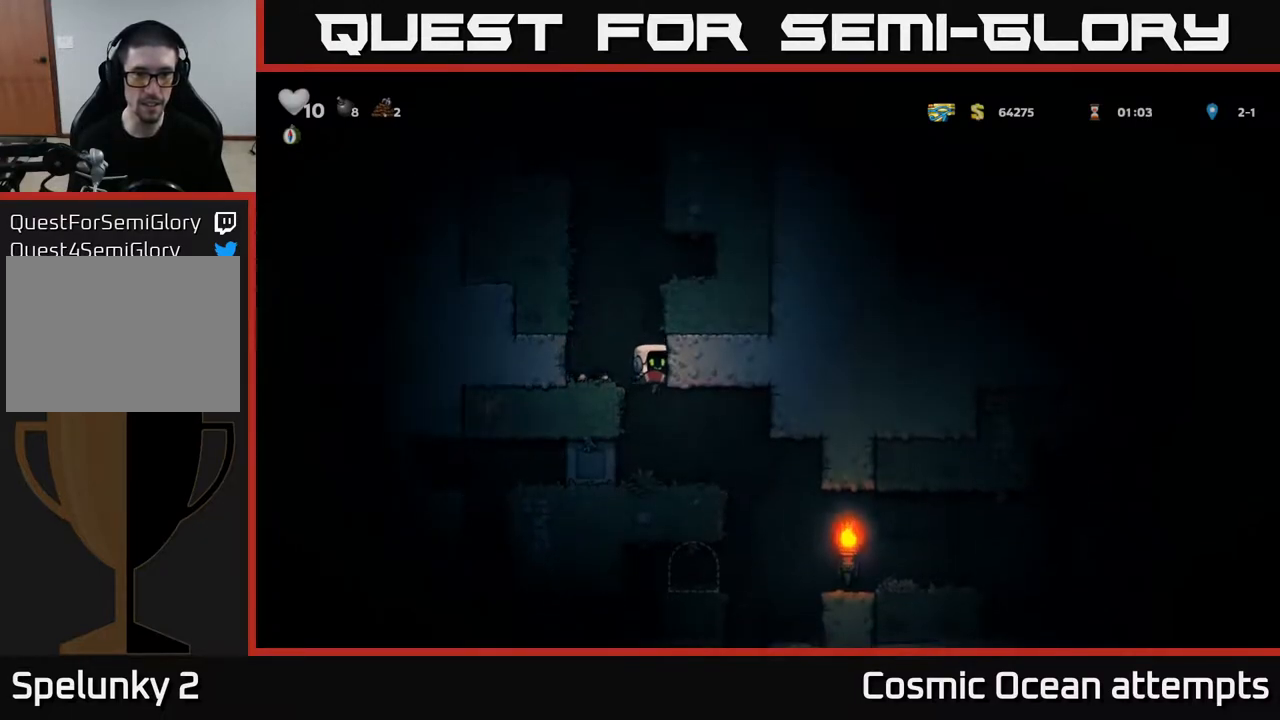
{"buttons": ["DPAD_RIGHT"], "left_stick": "center", "right_stick": "center", "events": [[467, "DPAD_RIGHT", "down"]]}
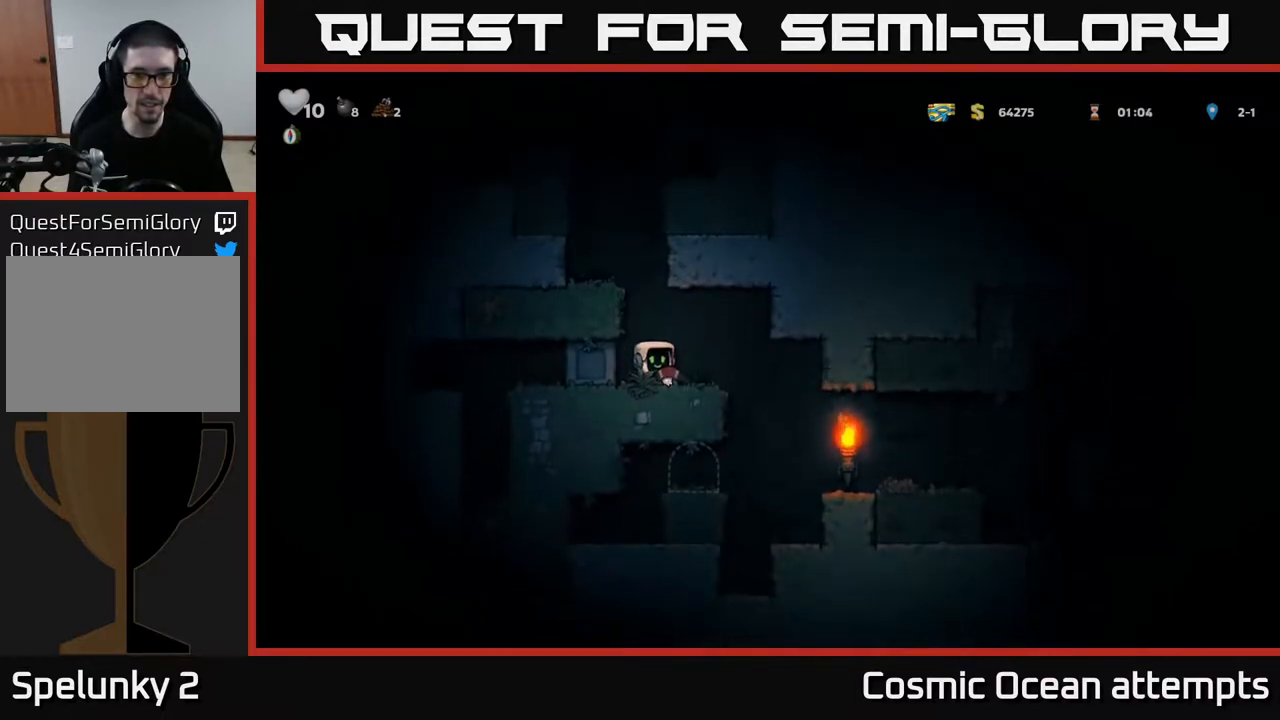
{"buttons": ["DPAD_RIGHT"], "left_stick": "center", "right_stick": "center", "events": []}
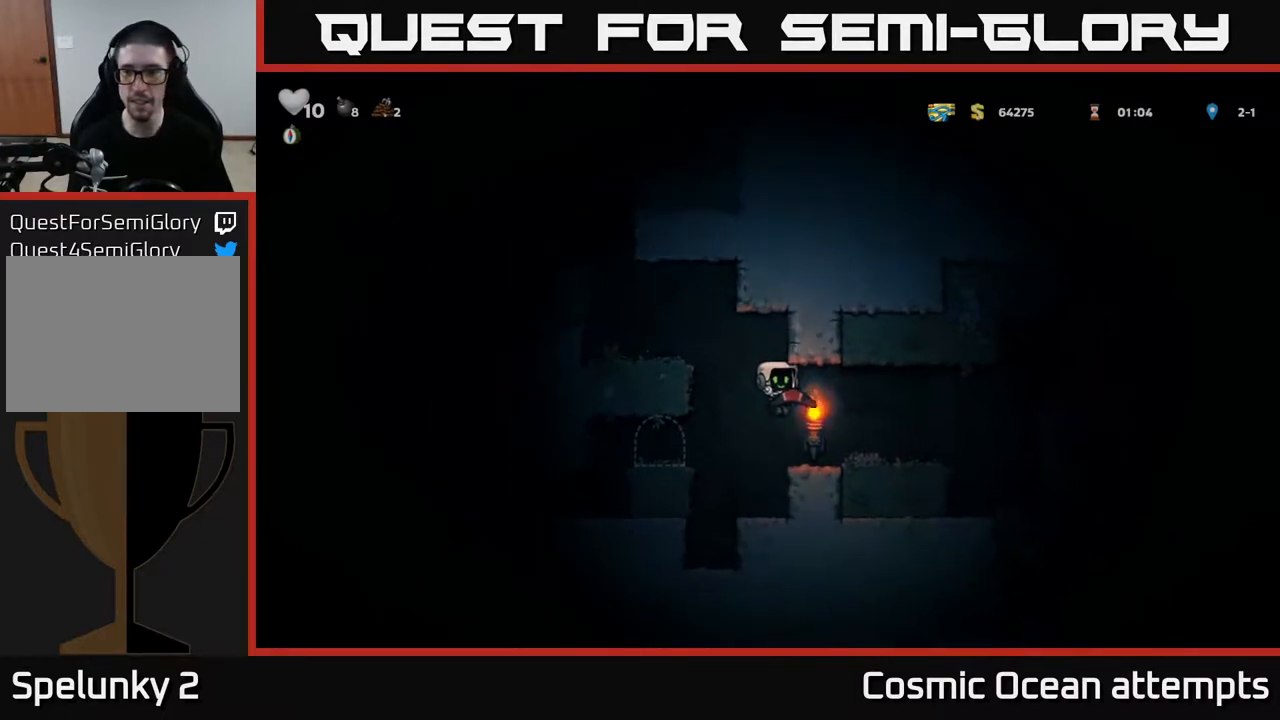
{"buttons": ["A", "DPAD_RIGHT"], "left_stick": "center", "right_stick": "center", "events": [[417, "A", "down"]]}
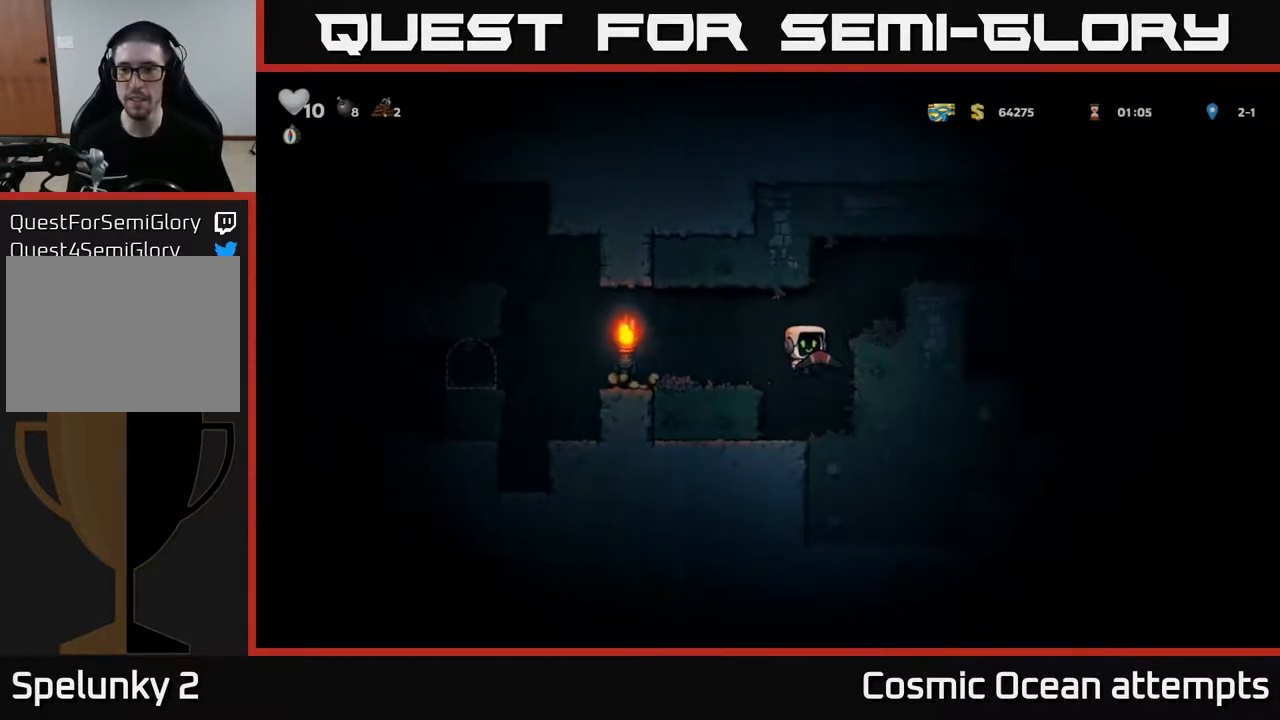
{"buttons": ["DPAD_RIGHT"], "left_stick": "center", "right_stick": "center", "events": [[67, "A", "up"], [200, "DPAD_RIGHT", "up"], [300, "A", "down"], [317, "DPAD_RIGHT", "down"], [433, "A", "up"]]}
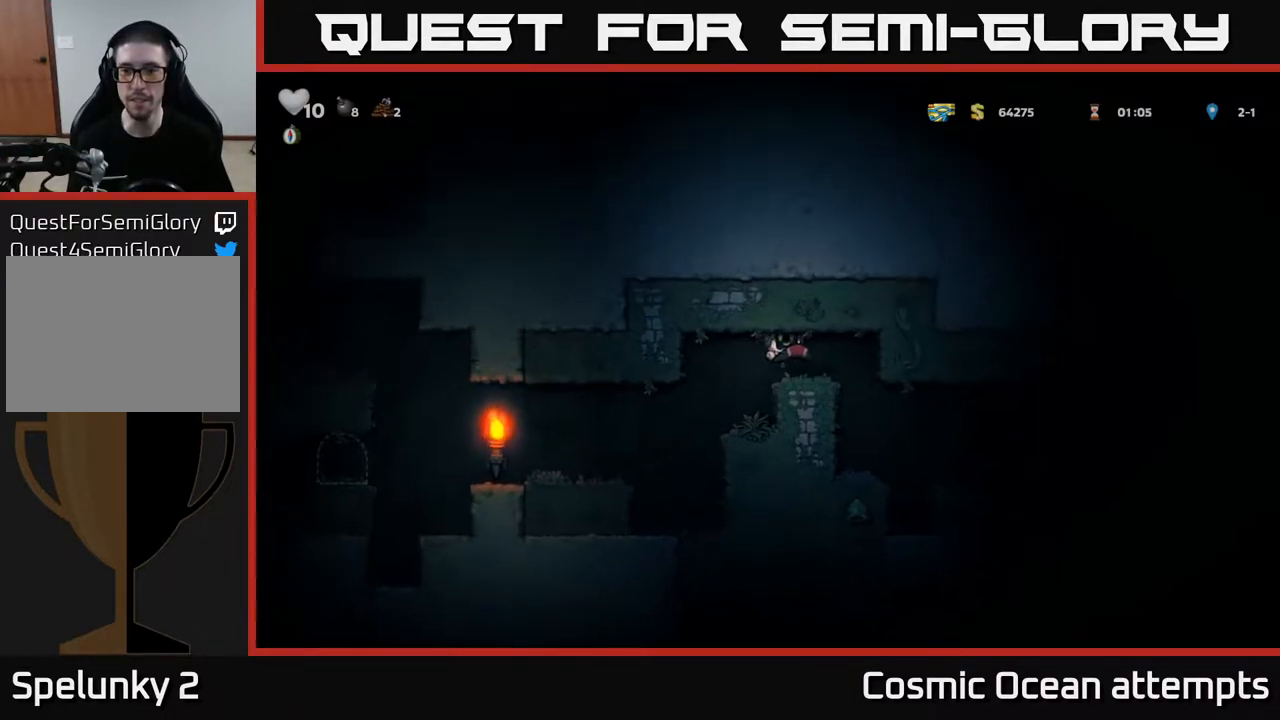
{"buttons": ["DPAD_RIGHT"], "left_stick": "center", "right_stick": "center", "events": []}
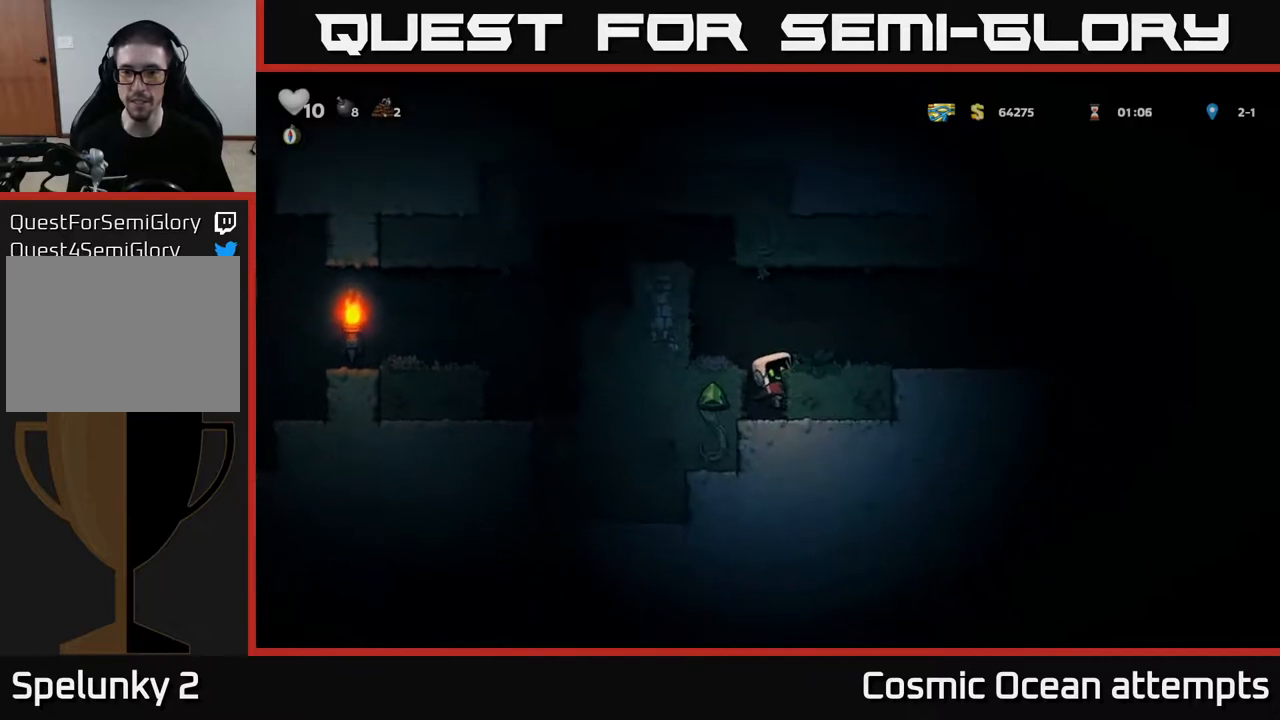
{"buttons": ["DPAD_RIGHT"], "left_stick": "center", "right_stick": "center", "events": [[17, "A", "down"], [183, "A", "up"]]}
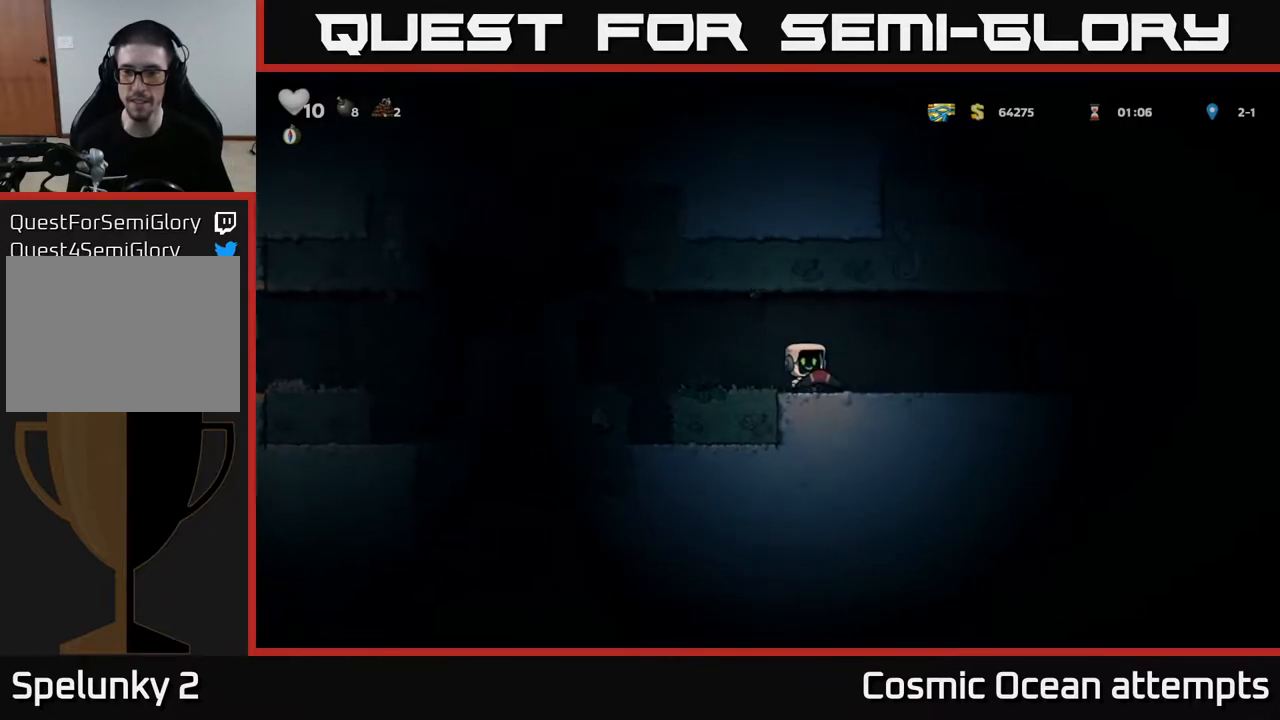
{"buttons": ["A", "DPAD_RIGHT"], "left_stick": "center", "right_stick": "center", "events": [[383, "A", "down"]]}
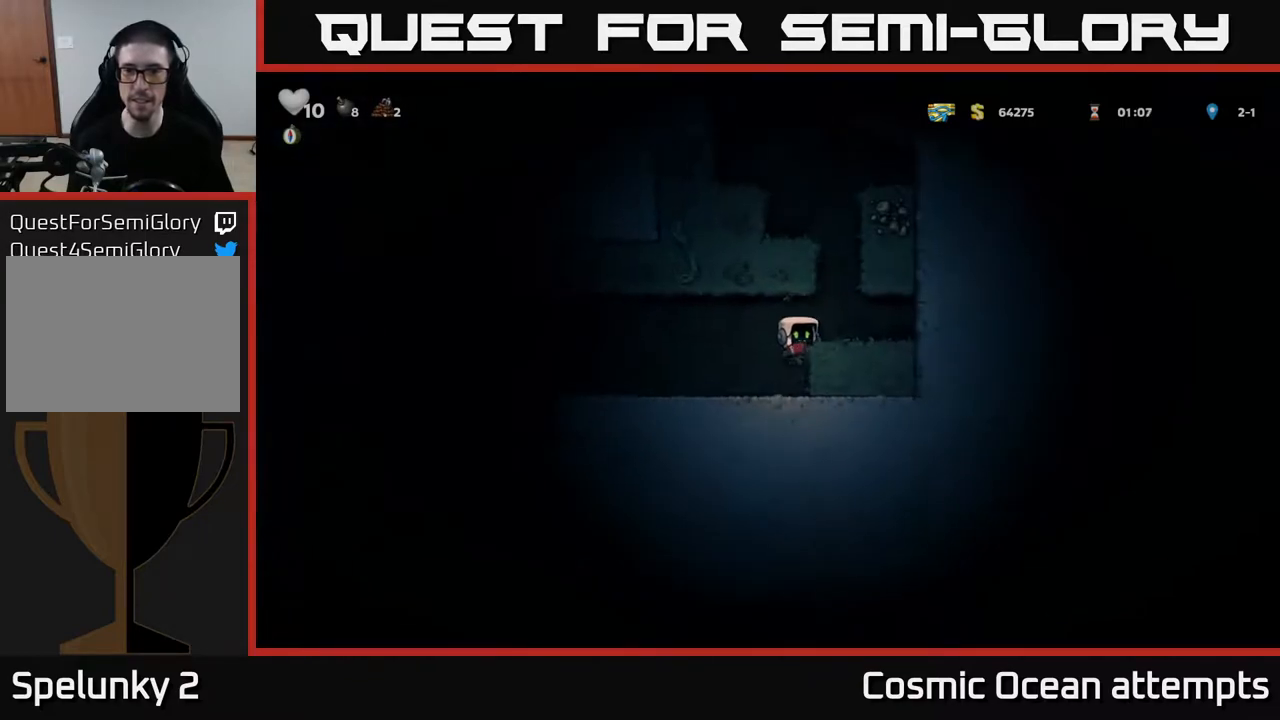
{"buttons": ["DPAD_LEFT"], "left_stick": "center", "right_stick": "center", "events": [[33, "A", "up"], [167, "DPAD_RIGHT", "up"], [383, "DPAD_LEFT", "down"]]}
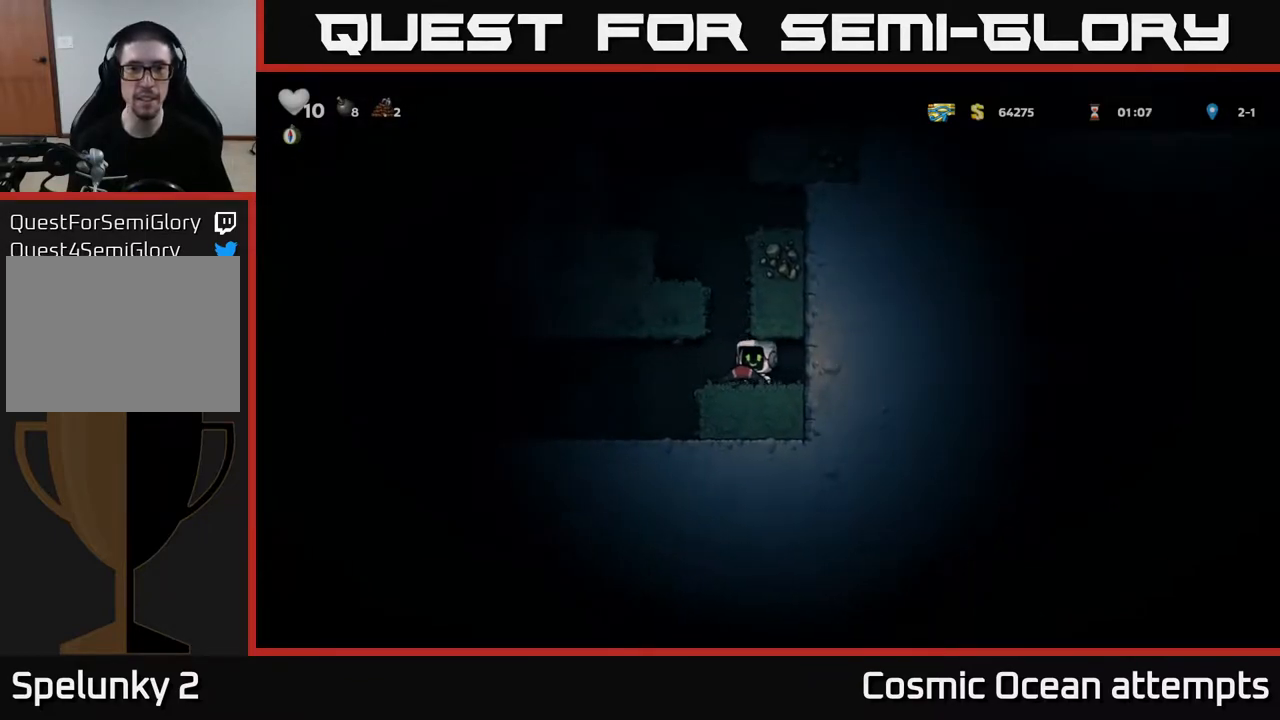
{"buttons": ["DPAD_RIGHT"], "left_stick": "center", "right_stick": "center", "events": [[17, "DPAD_LEFT", "up"], [33, "A", "down"], [333, "A", "up"], [350, "DPAD_LEFT", "down"], [417, "DPAD_LEFT", "up"], [433, "DPAD_DOWN", "down"], [433, "DPAD_RIGHT", "down"], [450, "DPAD_DOWN", "up"]]}
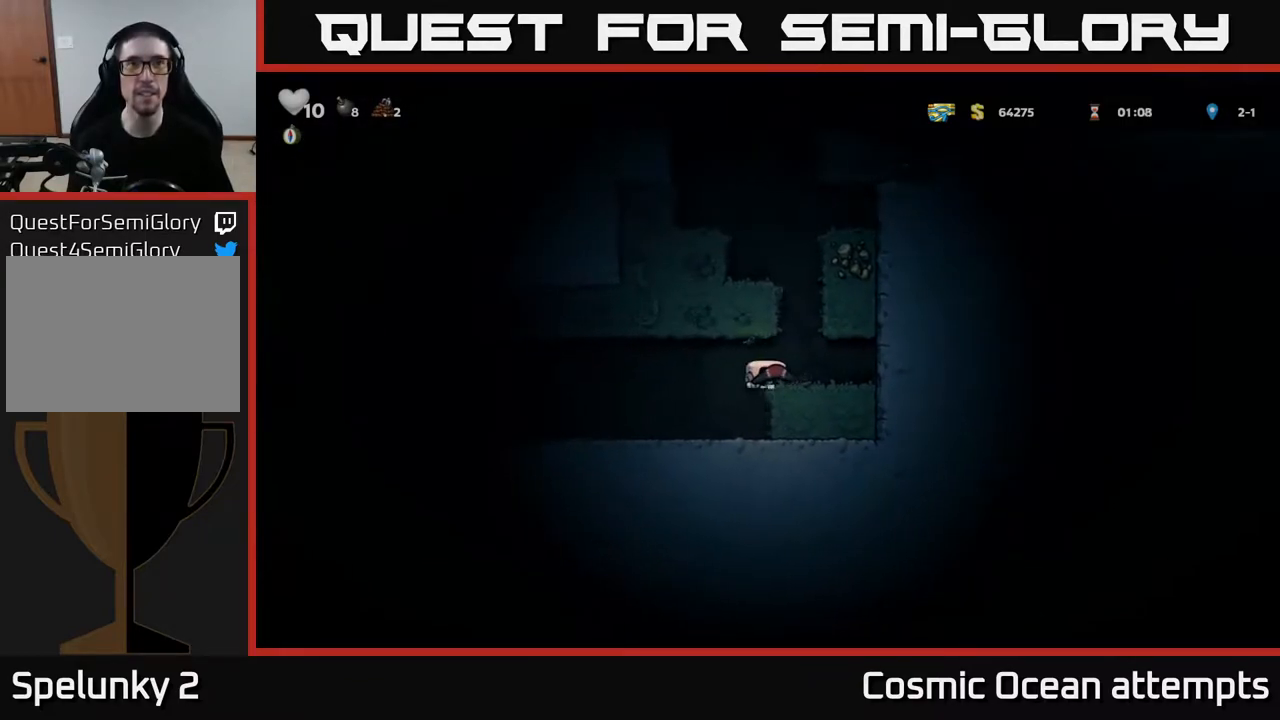
{"buttons": [], "left_stick": "center", "right_stick": "center", "events": [[33, "A", "down"], [83, "DPAD_RIGHT", "up"], [217, "A", "up"]]}
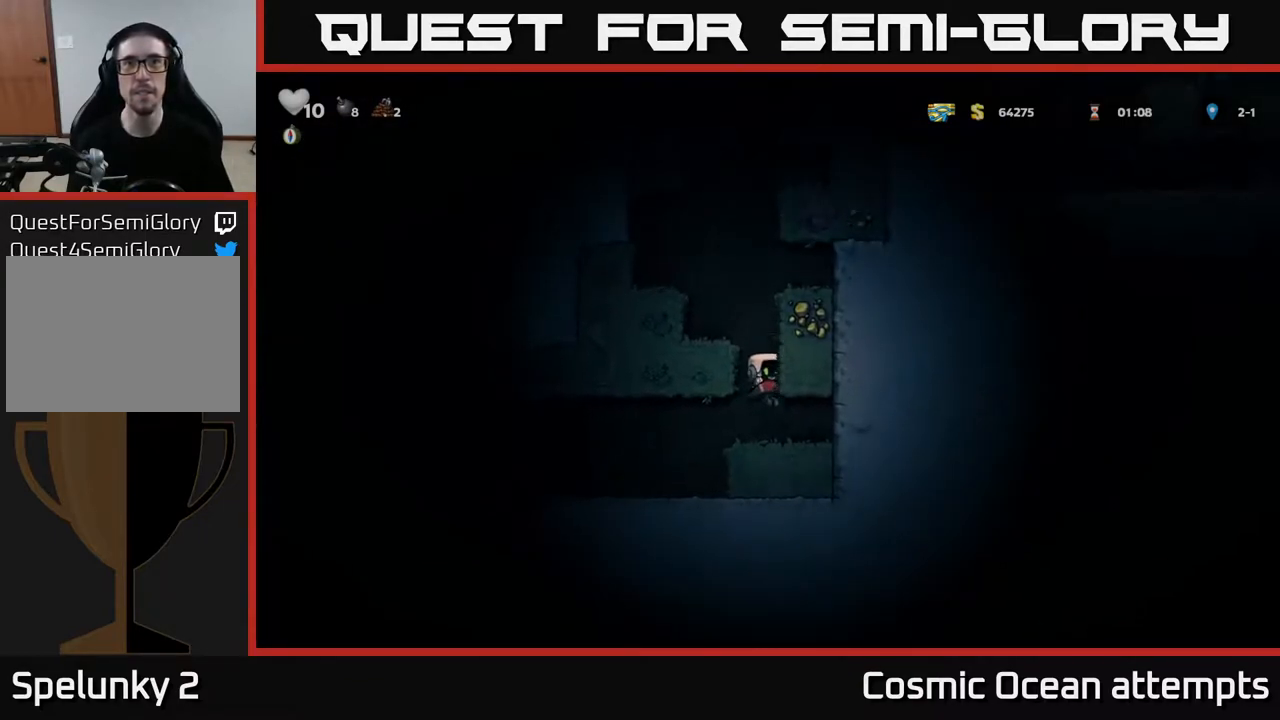
{"buttons": ["DPAD_LEFT"], "left_stick": "center", "right_stick": "center", "events": [[200, "A", "down"], [367, "A", "up"], [367, "DPAD_LEFT", "down"]]}
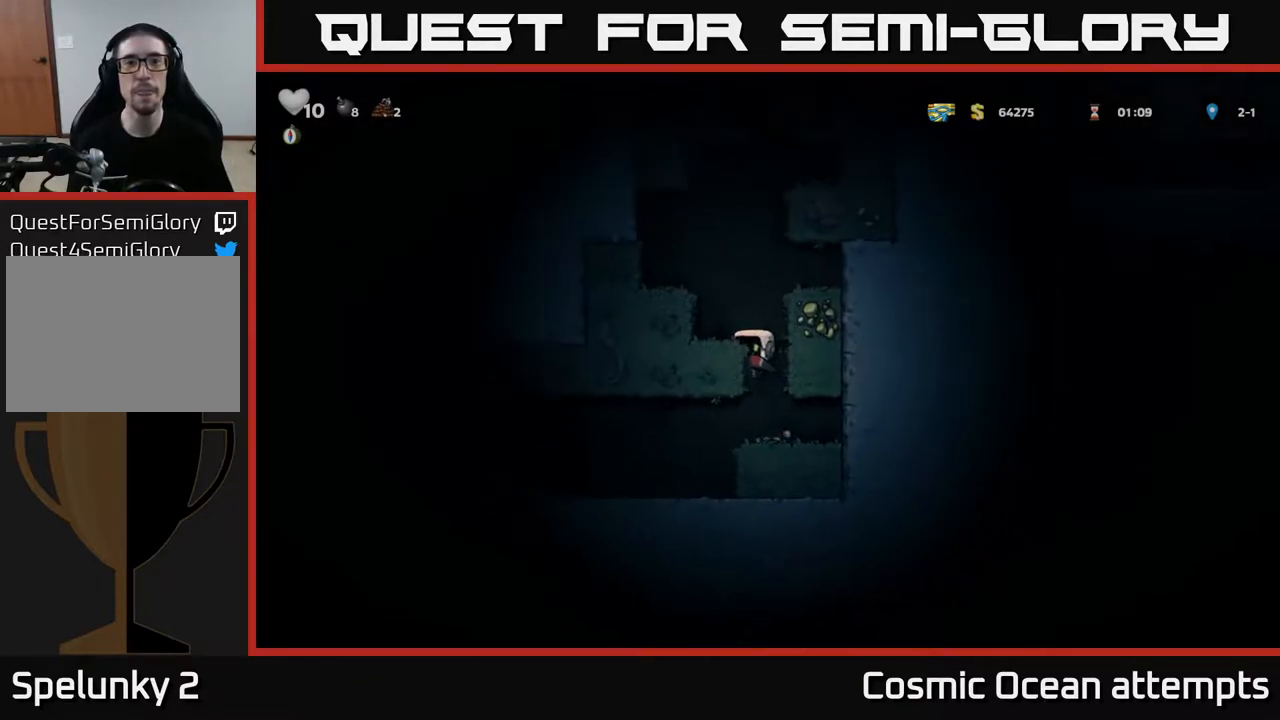
{"buttons": ["DPAD_LEFT"], "left_stick": "center", "right_stick": "center", "events": [[33, "A", "down"], [117, "A", "up"], [350, "A", "down"], [483, "A", "up"]]}
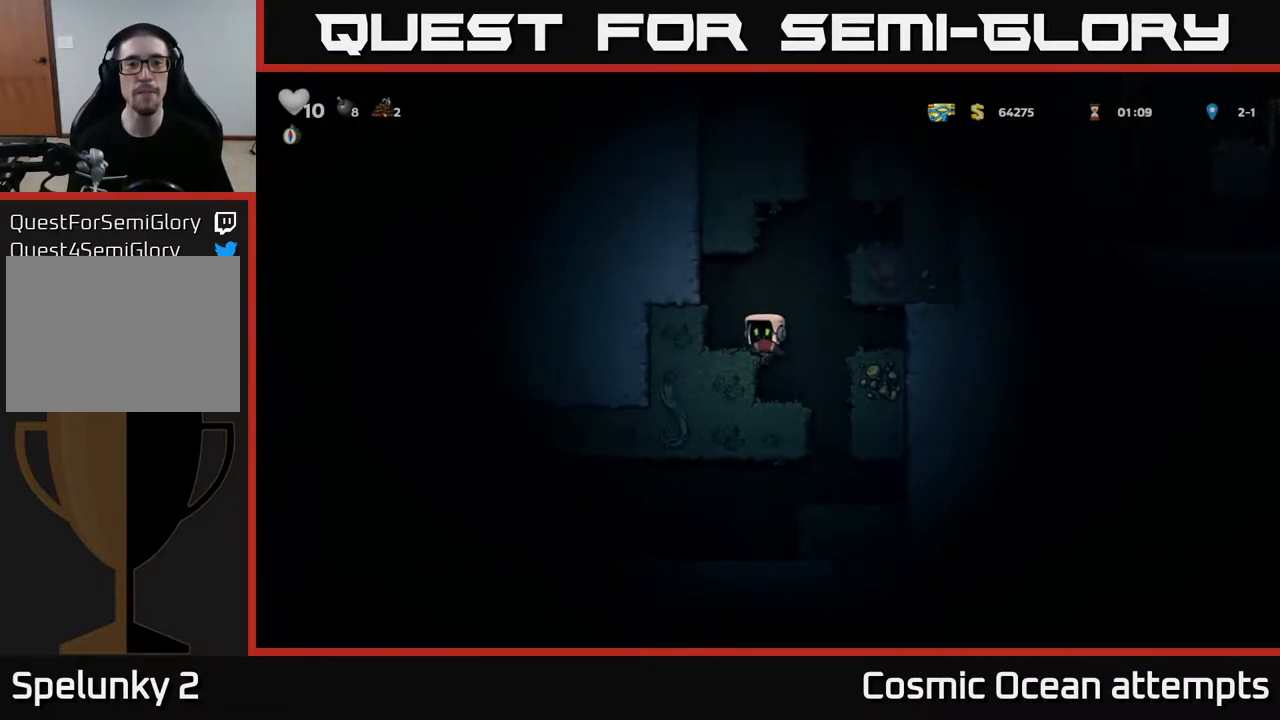
{"buttons": ["A", "DPAD_RIGHT"], "left_stick": "center", "right_stick": "center", "events": [[100, "DPAD_LEFT", "up"], [267, "DPAD_RIGHT", "down"], [300, "A", "down"]]}
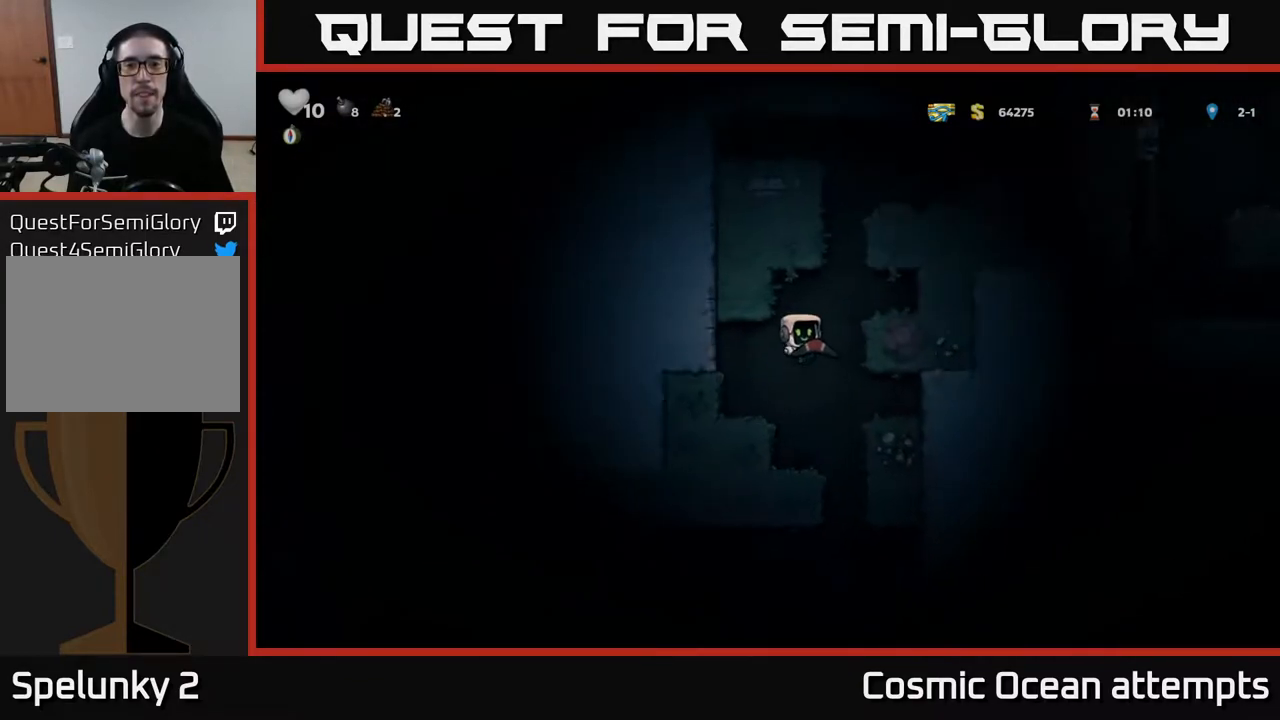
{"buttons": [], "left_stick": "center", "right_stick": "center", "events": [[67, "A", "up"], [217, "A", "down"], [317, "A", "up"], [467, "DPAD_RIGHT", "up"]]}
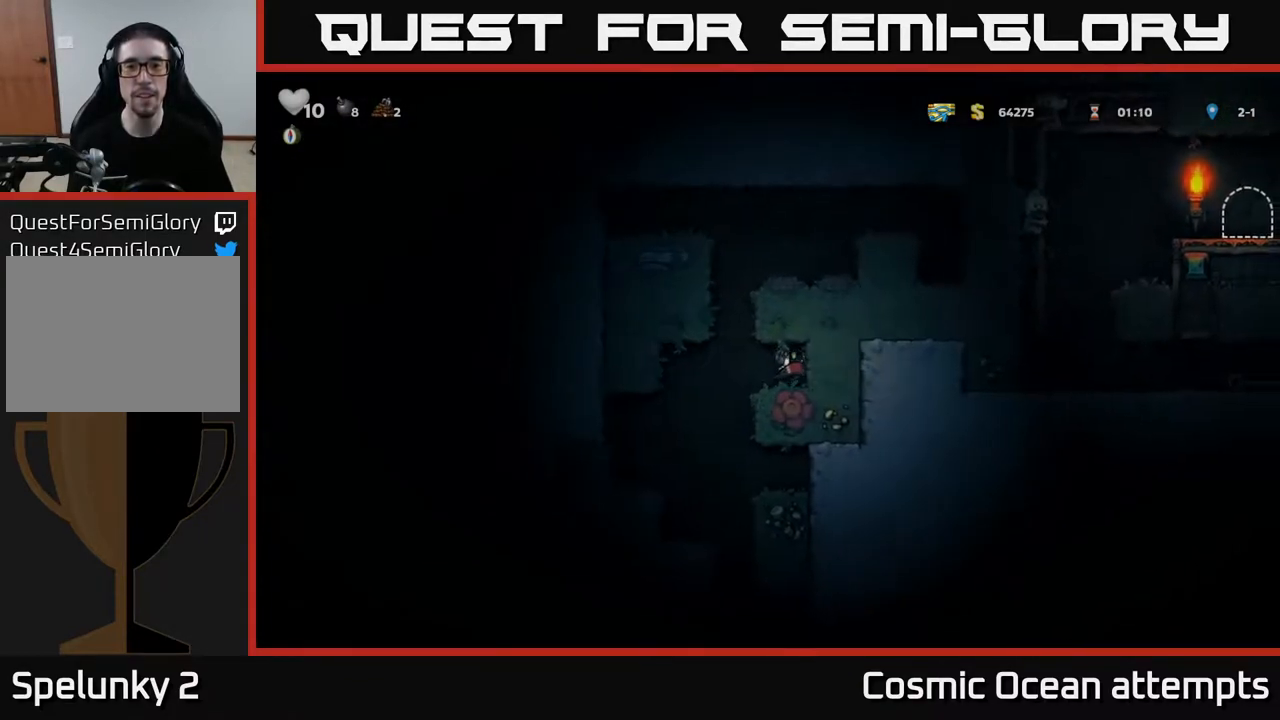
{"buttons": ["DPAD_RIGHT"], "left_stick": "center", "right_stick": "center", "events": [[83, "DPAD_LEFT", "down"], [217, "A", "down"], [233, "DPAD_LEFT", "up"], [267, "DPAD_RIGHT", "down"], [500, "A", "up"]]}
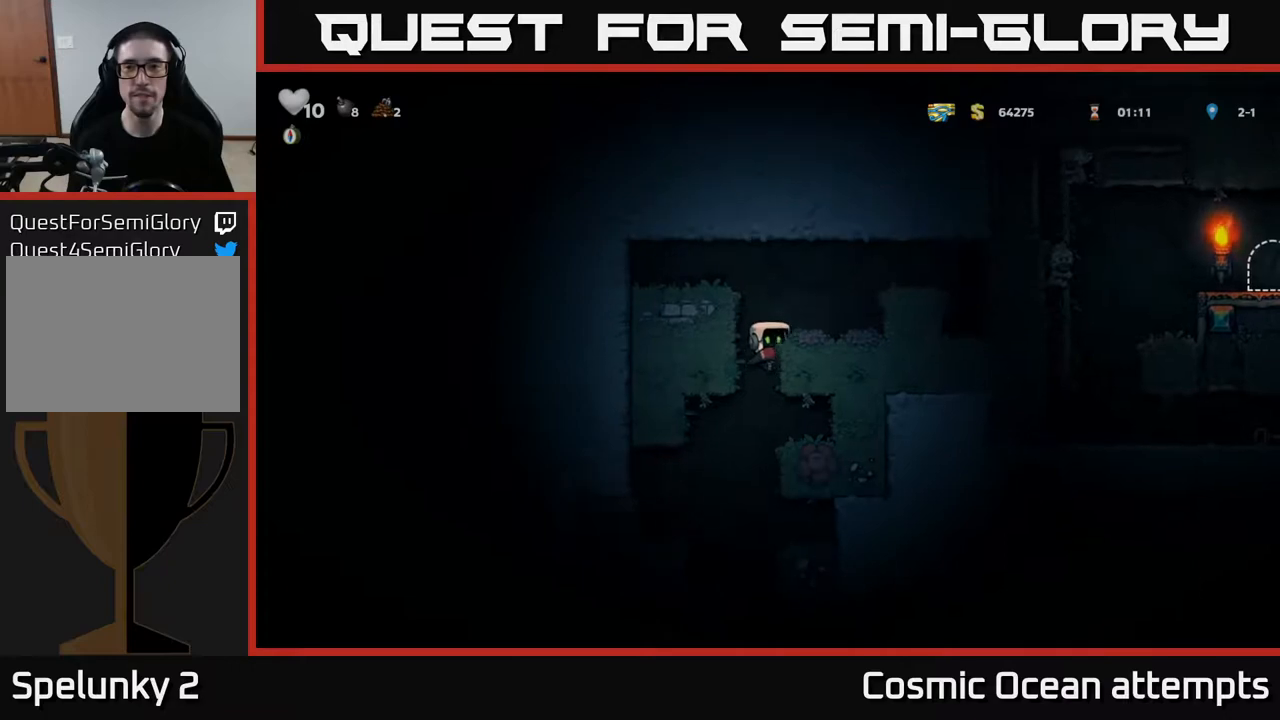
{"buttons": ["DPAD_RIGHT"], "left_stick": "center", "right_stick": "center", "events": [[133, "A", "down"], [283, "A", "up"]]}
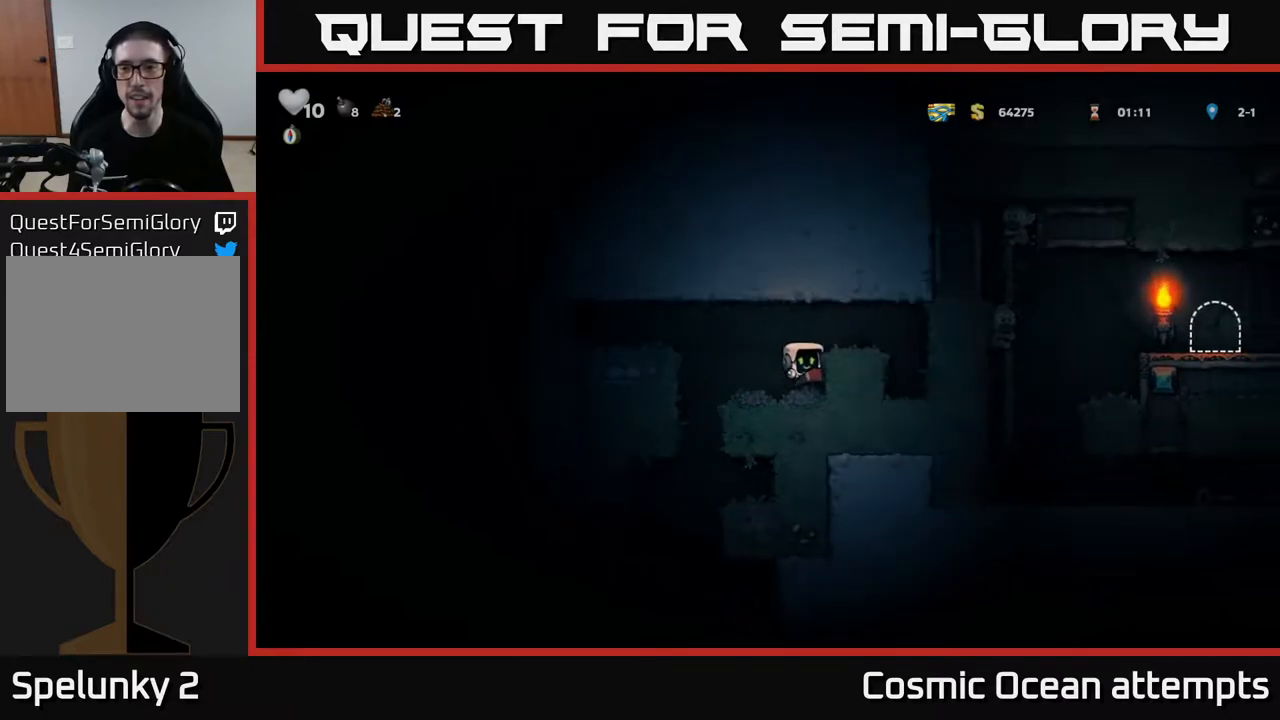
{"buttons": [], "left_stick": "center", "right_stick": "center", "events": [[50, "A", "down"], [200, "A", "up"], [467, "DPAD_RIGHT", "up"]]}
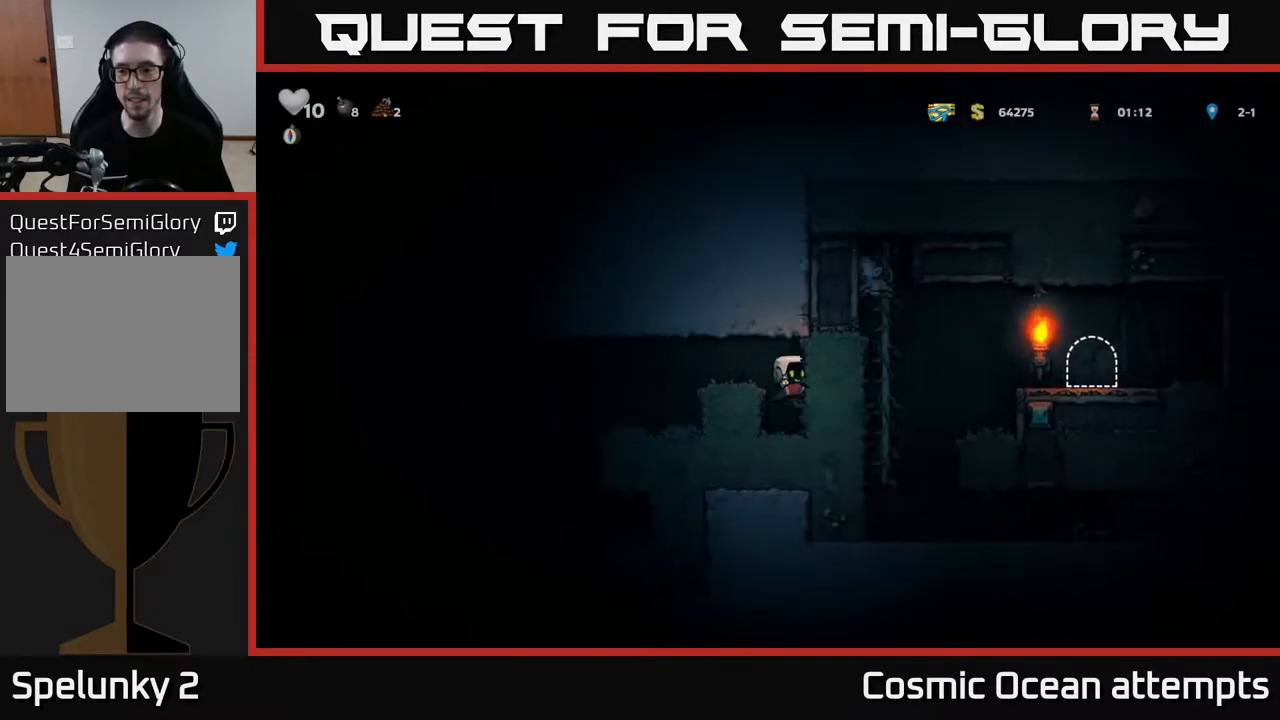
{"buttons": ["A"], "left_stick": "center", "right_stick": "center", "events": [[450, "A", "down"]]}
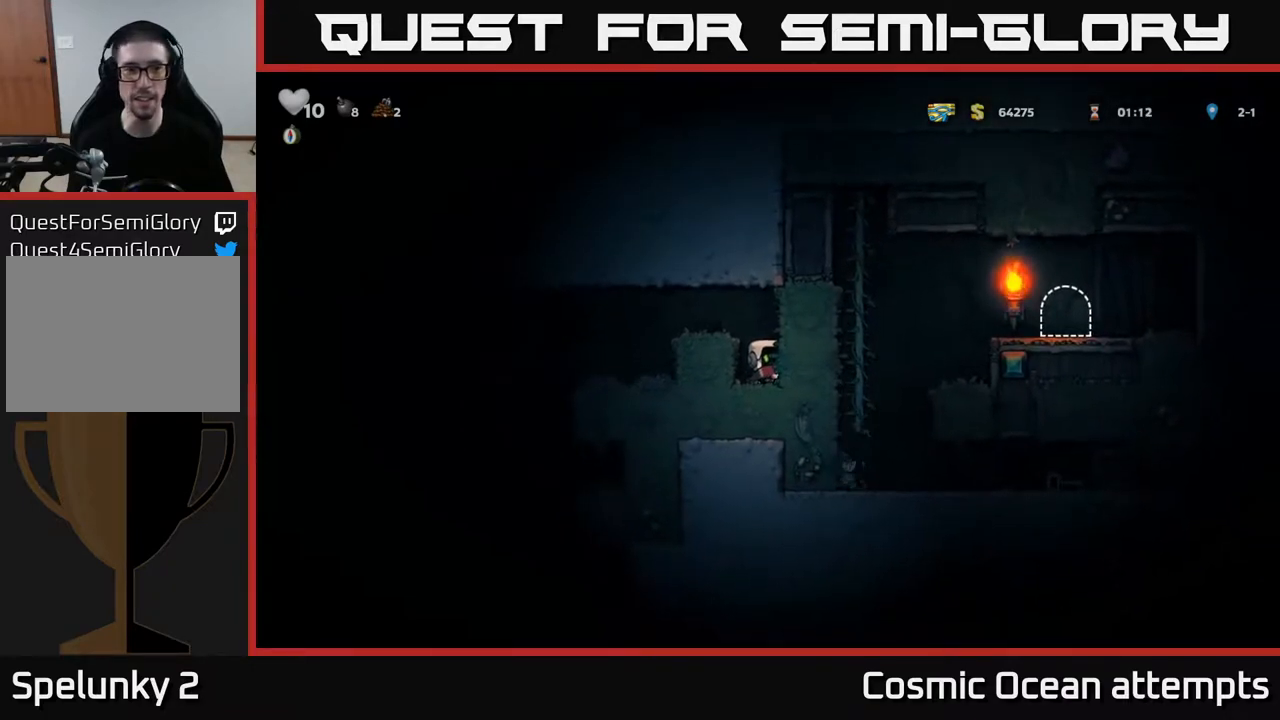
{"buttons": [], "left_stick": "center", "right_stick": "center", "events": [[83, "A", "up"], [117, "DPAD_LEFT", "down"], [217, "DPAD_LEFT", "up"], [367, "DPAD_RIGHT", "down"], [450, "DPAD_RIGHT", "up"]]}
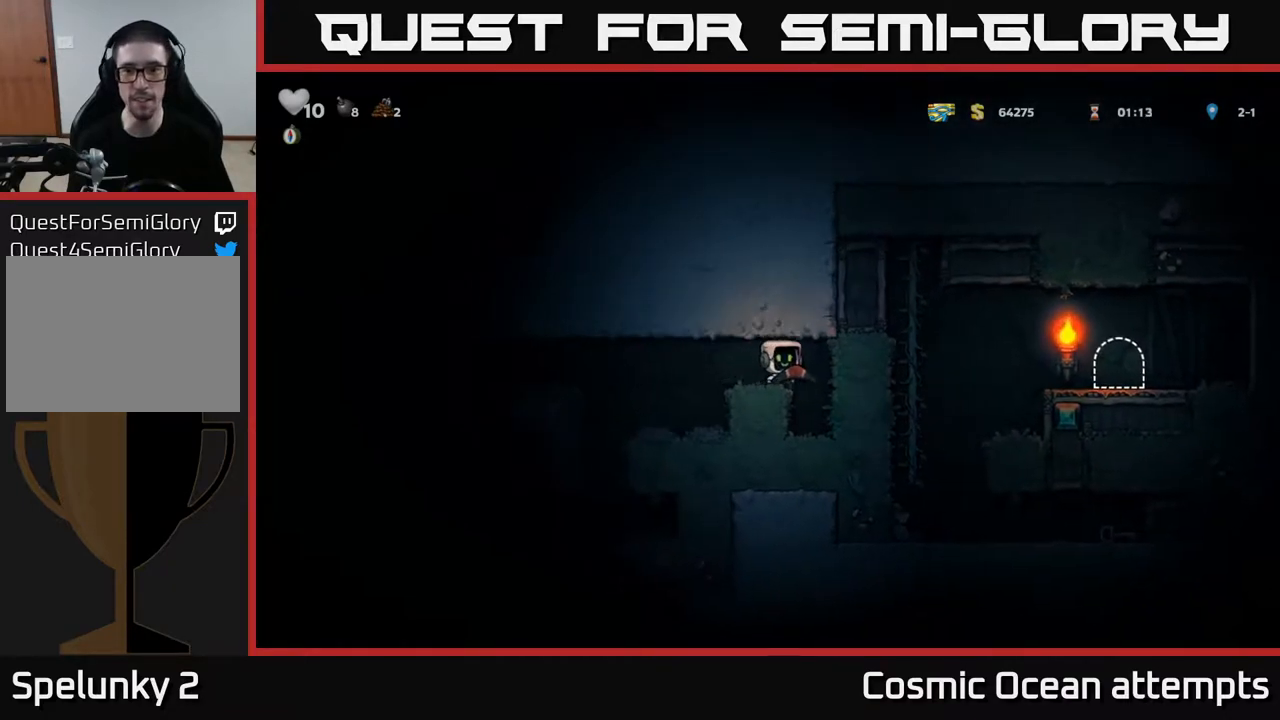
{"buttons": [], "left_stick": "center", "right_stick": "center", "events": [[183, "DPAD_RIGHT", "down"], [283, "DPAD_RIGHT", "up"]]}